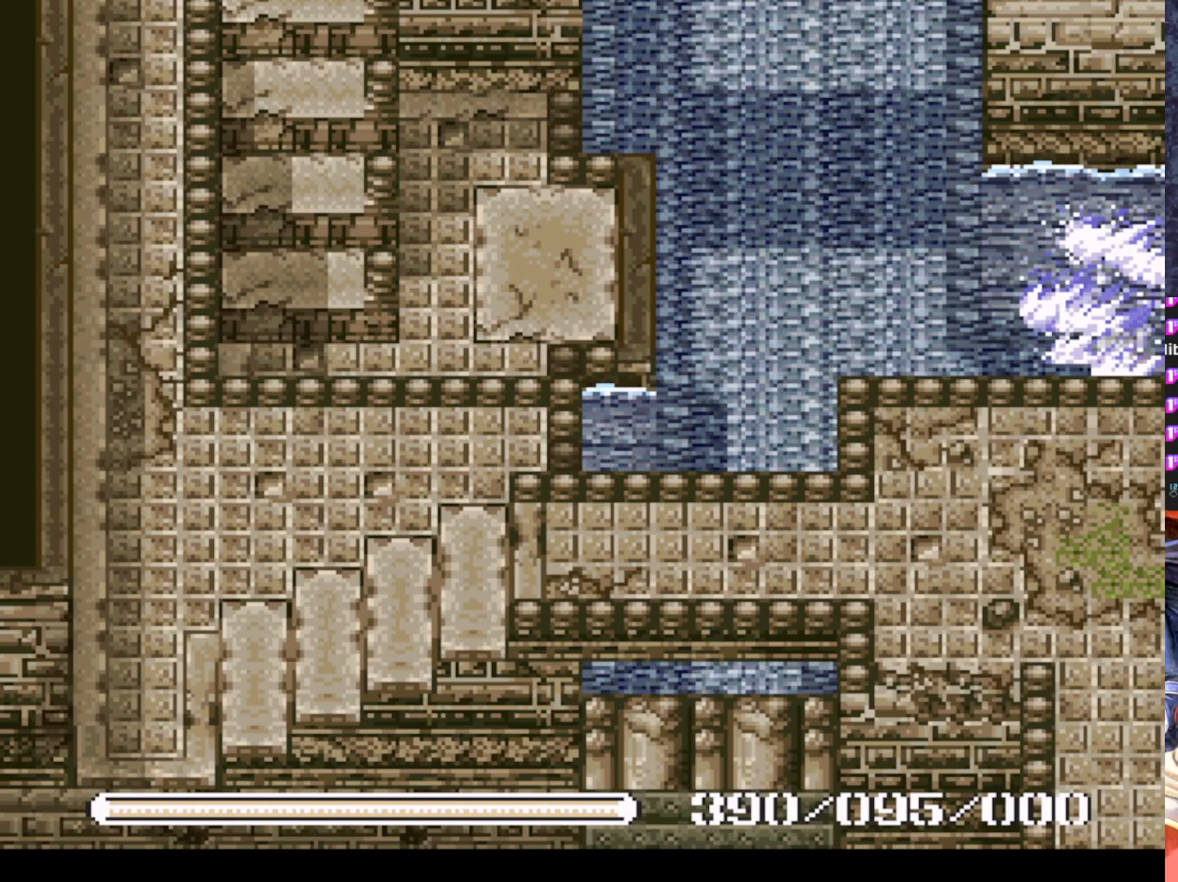
Gameplay with a controller (PlayStation layout); each line is a JSON object with the inputs held at the frame after it. "events" lists button and stick changes between this image and that frame as [ms after this image, input, new state], when the widget could be followed in between. Not read: right_stick.
{"buttons": ["DPAD_LEFT"], "left_stick": "center", "events": [[167, "DPAD_LEFT", "down"]]}
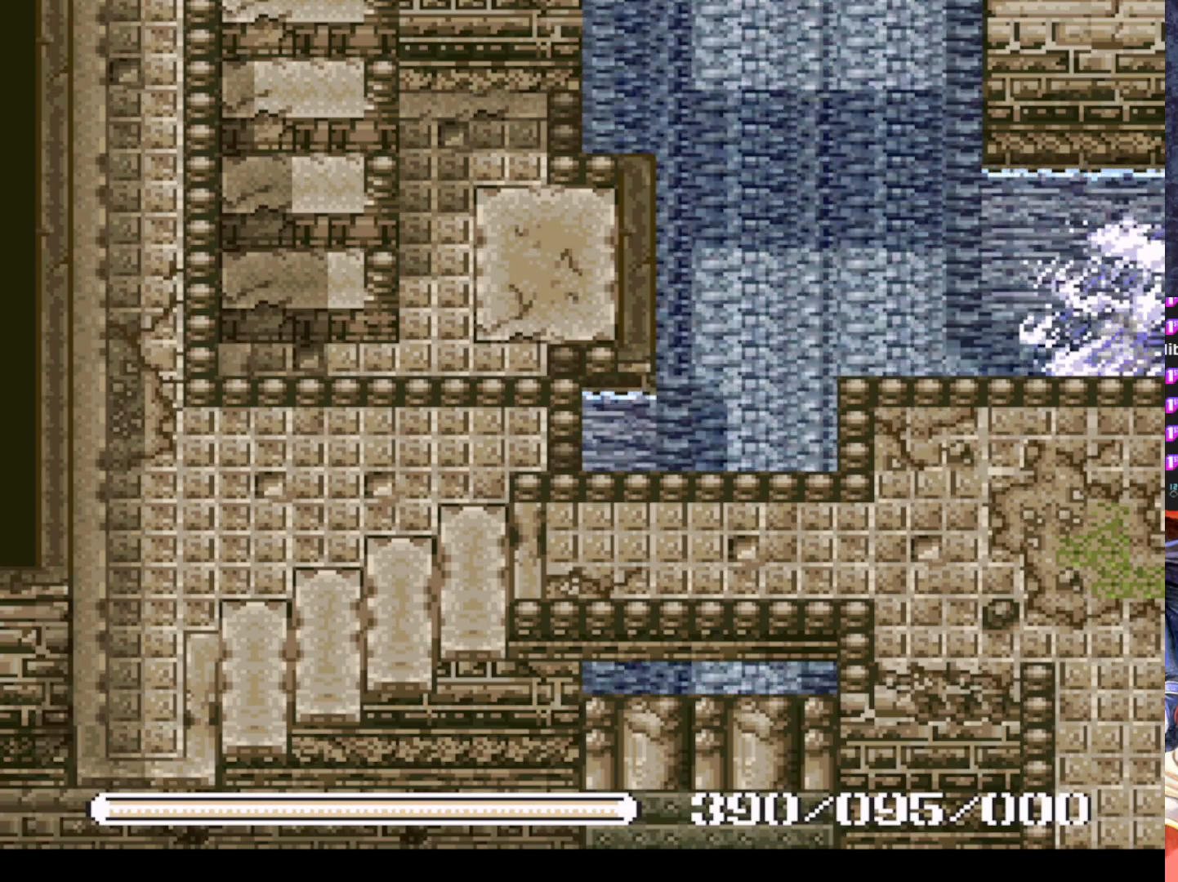
{"buttons": [], "left_stick": "center", "events": [[50, "DPAD_LEFT", "up"]]}
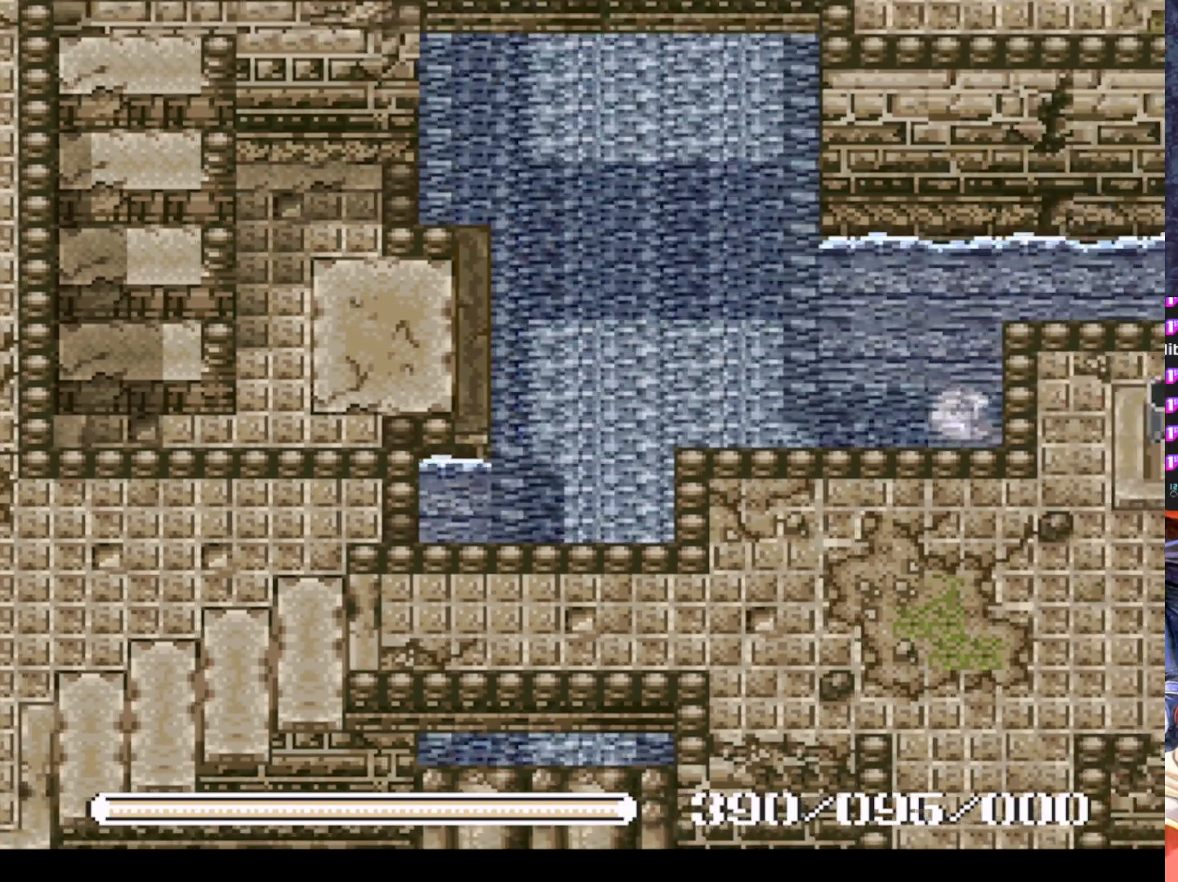
{"buttons": [], "left_stick": "center", "events": []}
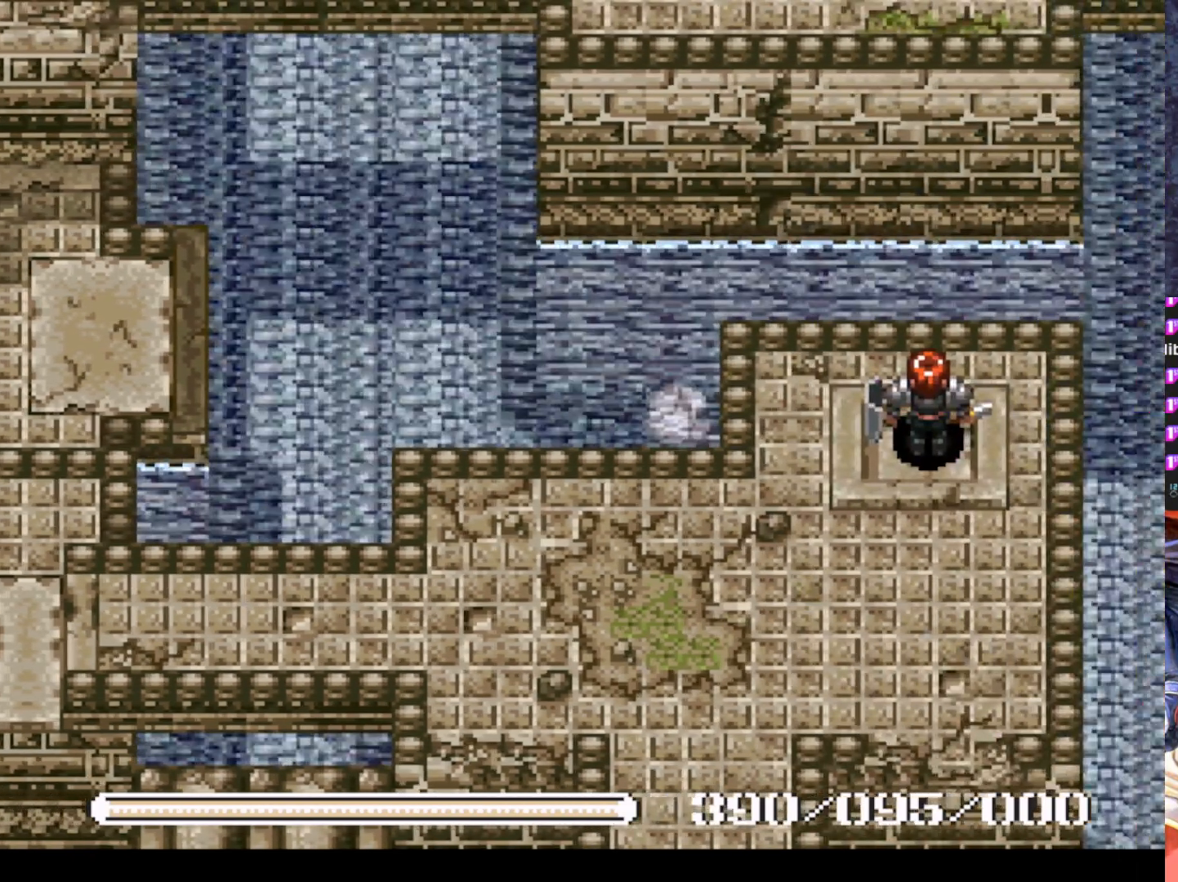
{"buttons": ["DPAD_LEFT"], "left_stick": "center", "events": [[317, "DPAD_LEFT", "down"]]}
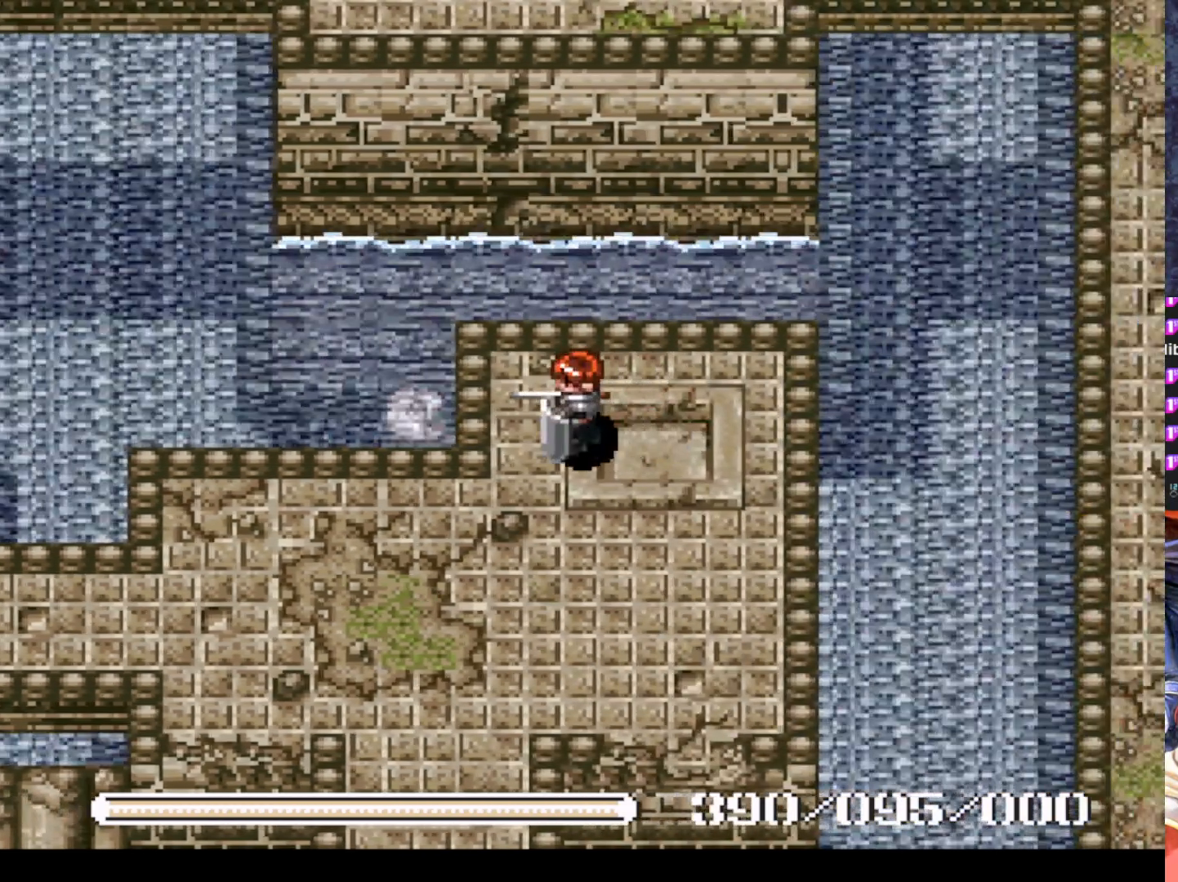
{"buttons": ["DPAD_DOWN"], "left_stick": "center", "events": [[167, "DPAD_DOWN", "down"], [184, "DPAD_LEFT", "up"]]}
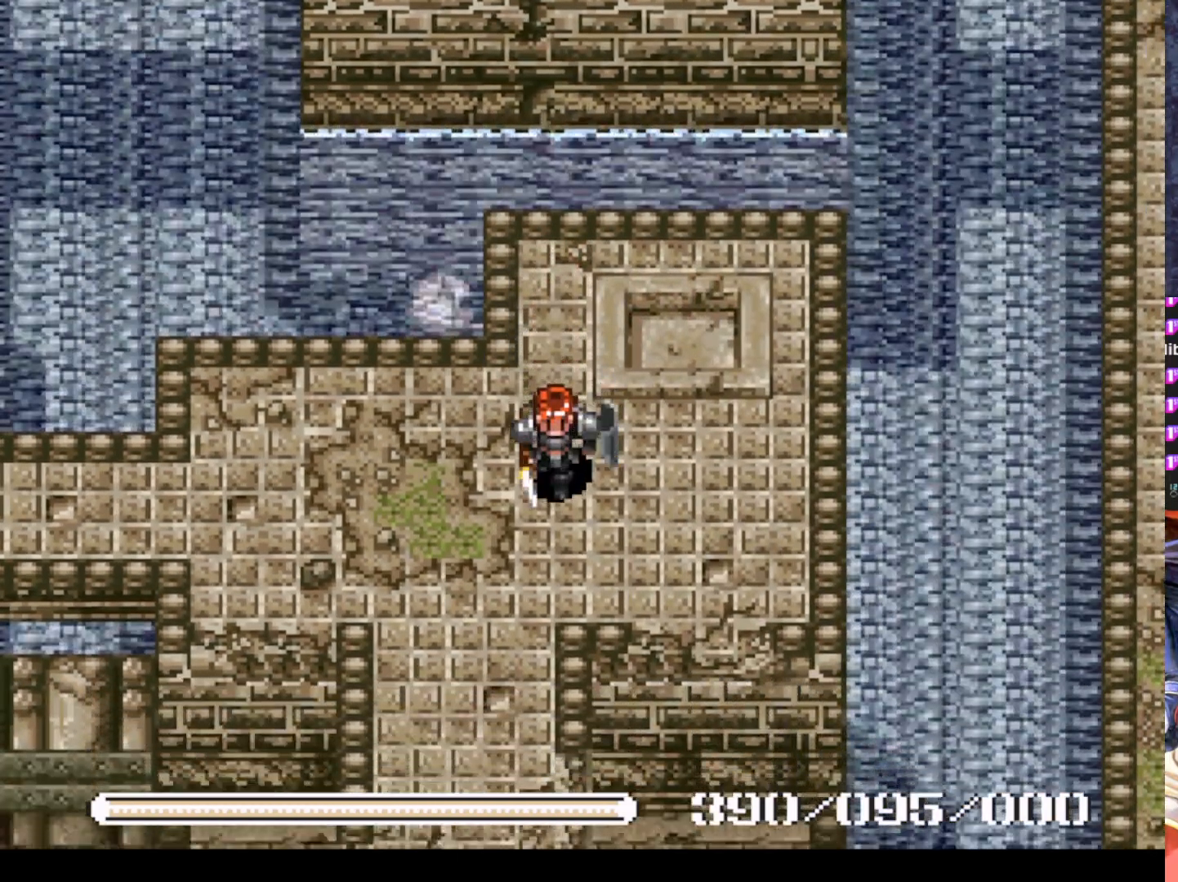
{"buttons": [], "left_stick": "center", "events": [[33, "DPAD_DOWN", "up"], [33, "DPAD_LEFT", "down"], [400, "DPAD_LEFT", "up"]]}
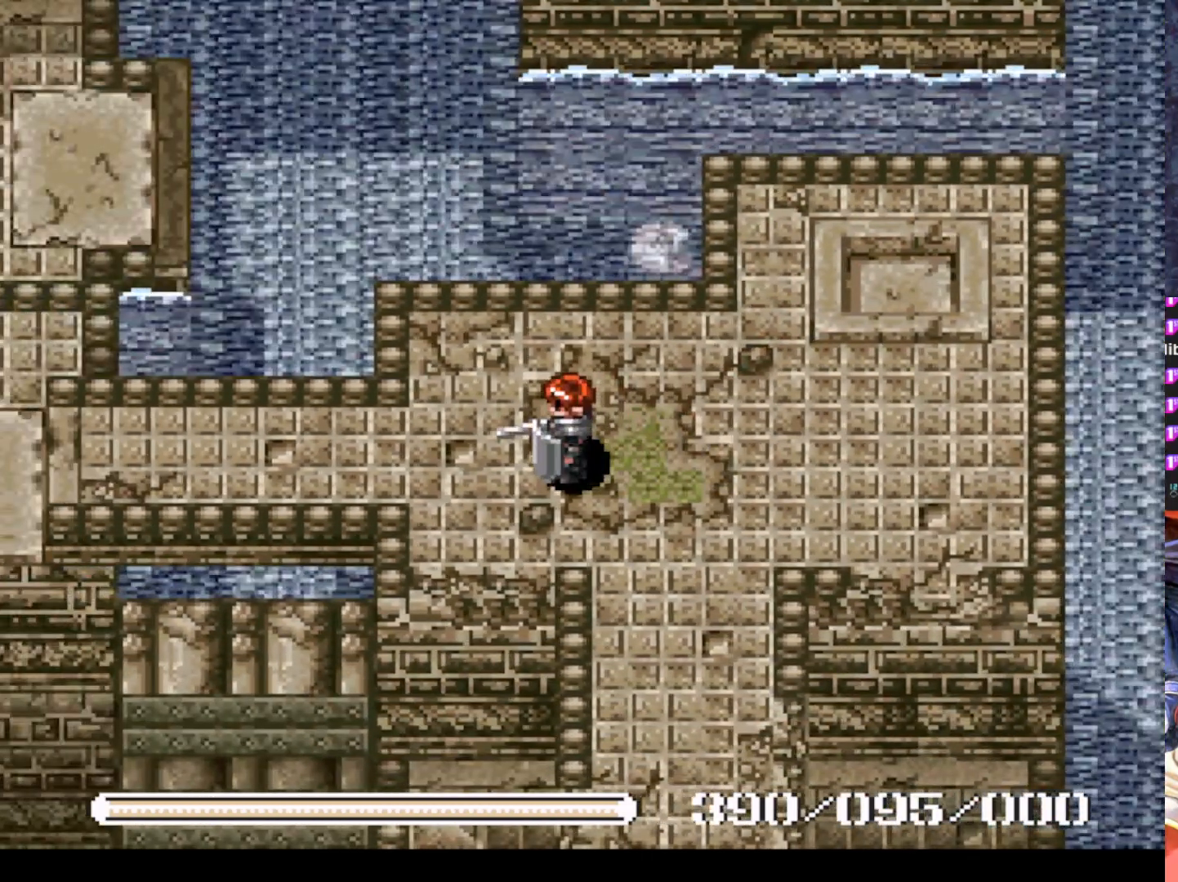
{"buttons": [], "left_stick": "center", "events": []}
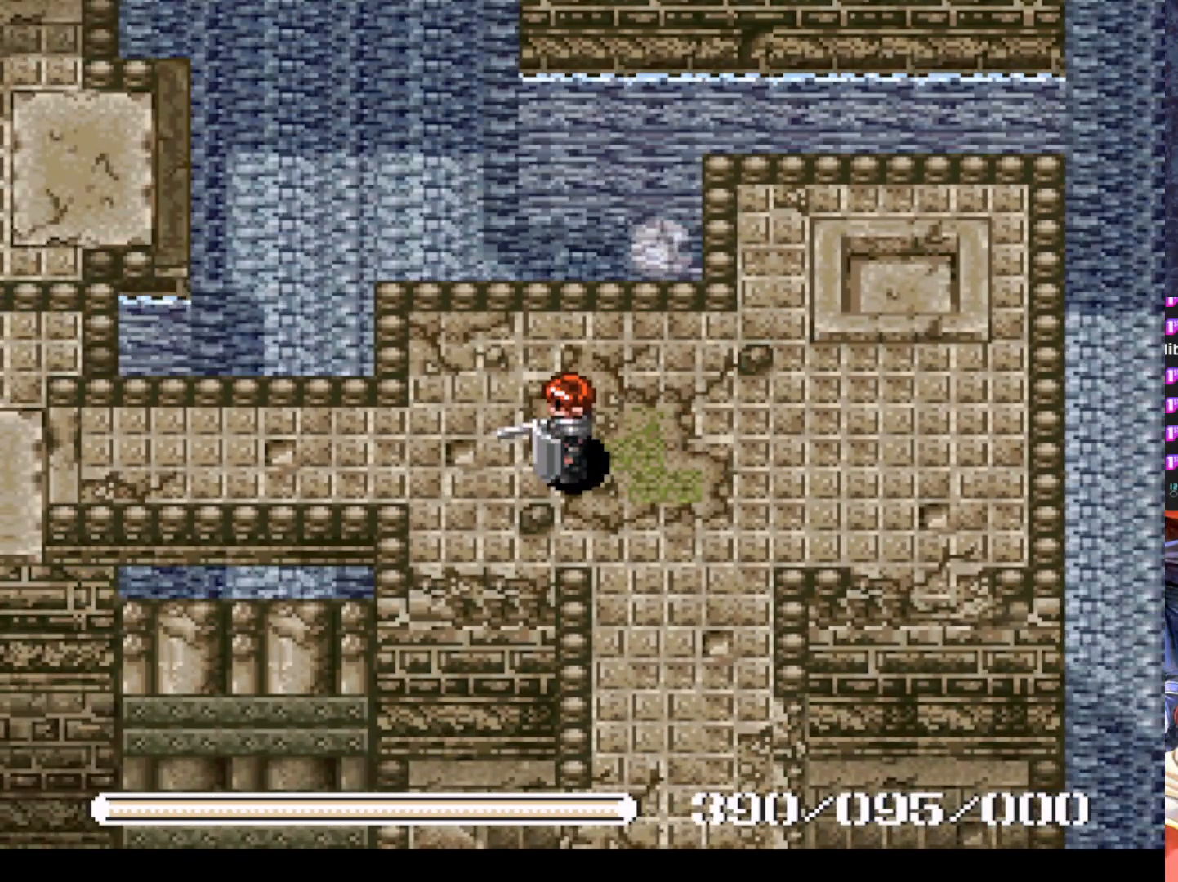
{"buttons": ["DPAD_DOWN"], "left_stick": "center", "events": [[66, "DPAD_RIGHT", "down"], [267, "DPAD_DOWN", "down"], [300, "DPAD_RIGHT", "up"]]}
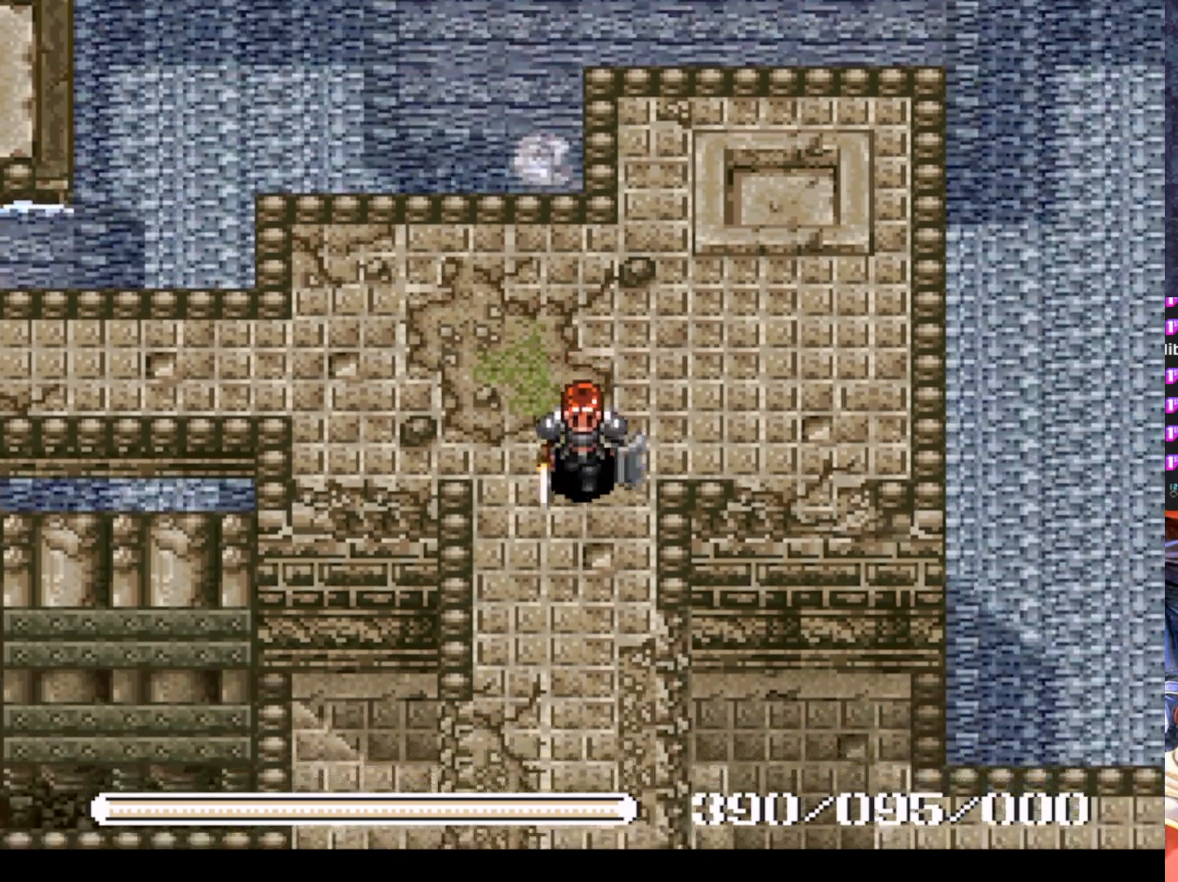
{"buttons": ["DPAD_DOWN"], "left_stick": "center", "events": []}
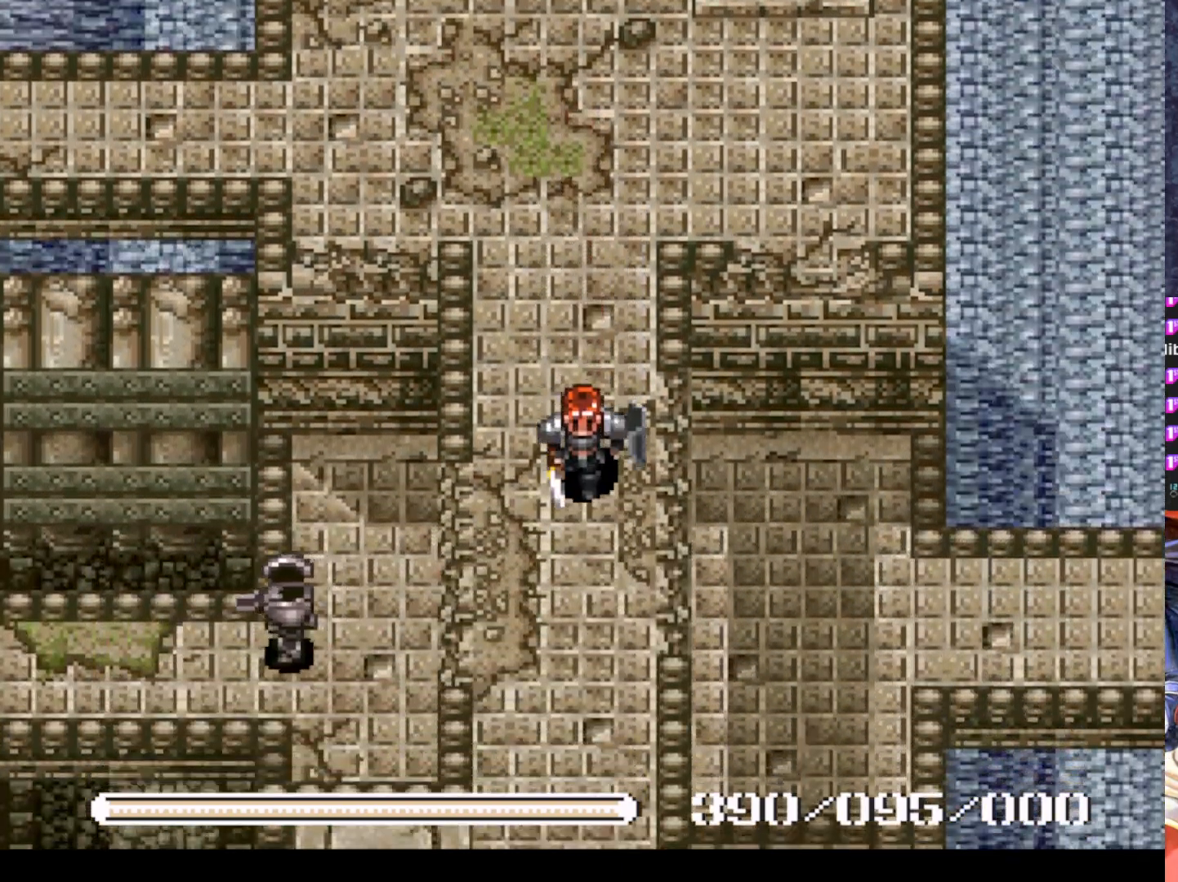
{"buttons": ["DPAD_DOWN"], "left_stick": "center", "events": []}
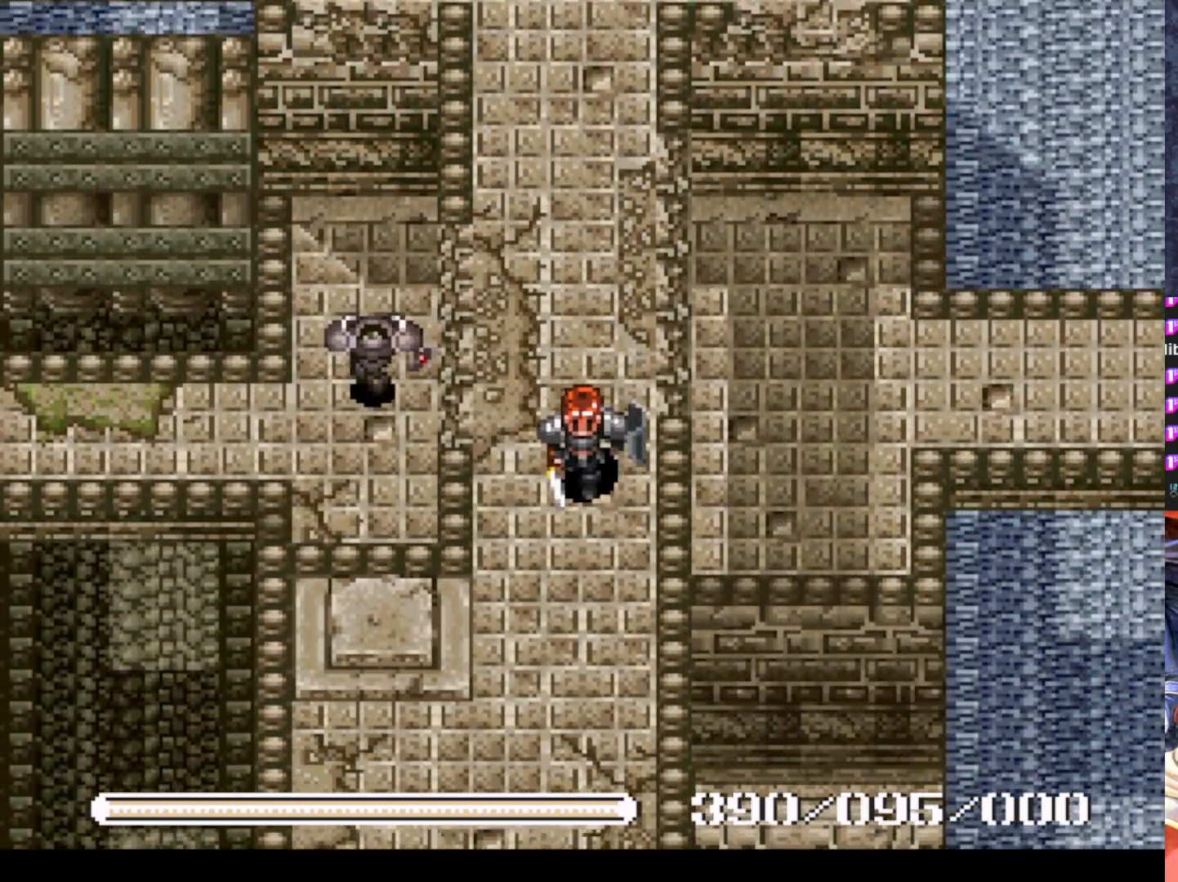
{"buttons": ["DPAD_LEFT"], "left_stick": "center", "events": [[267, "DPAD_LEFT", "down"], [284, "DPAD_DOWN", "up"]]}
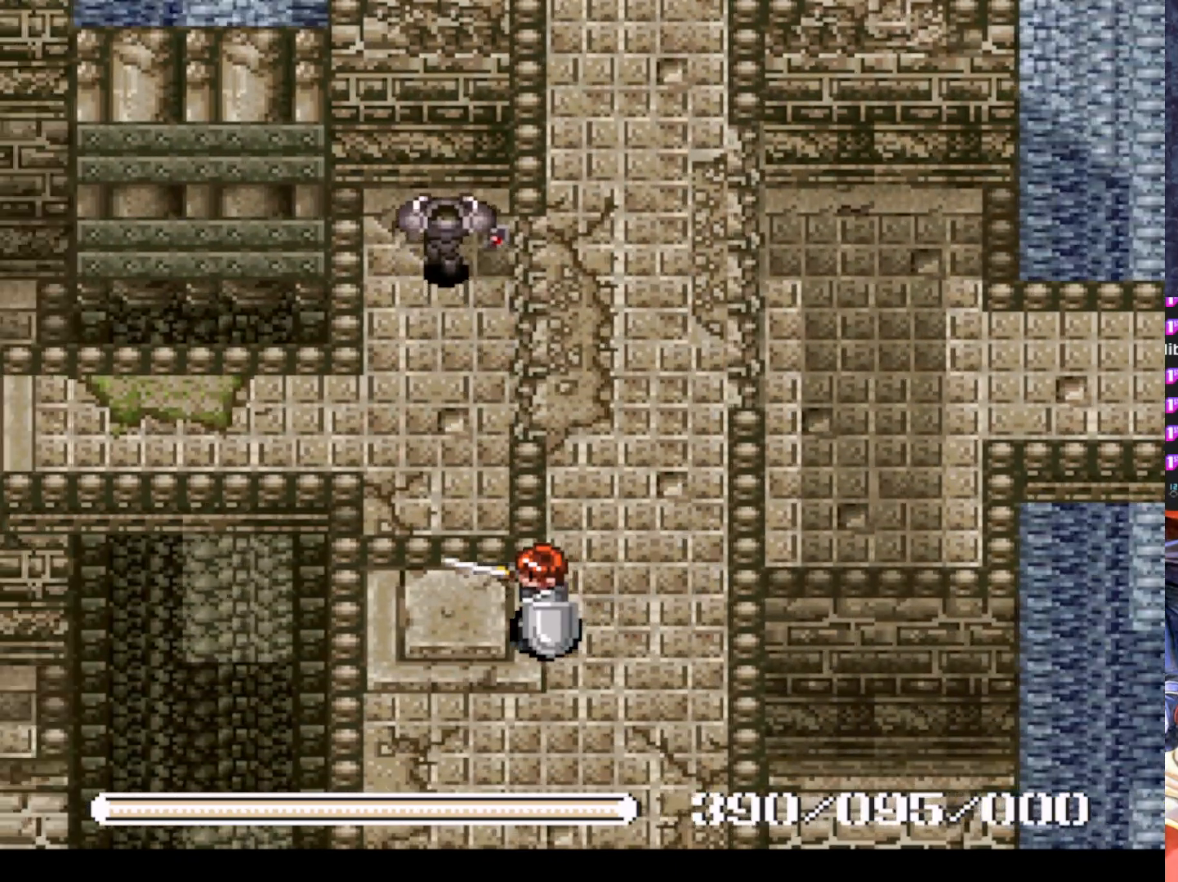
{"buttons": [], "left_stick": "center", "events": [[83, "DPAD_LEFT", "up"], [116, "DPAD_UP", "down"], [250, "DPAD_UP", "up"]]}
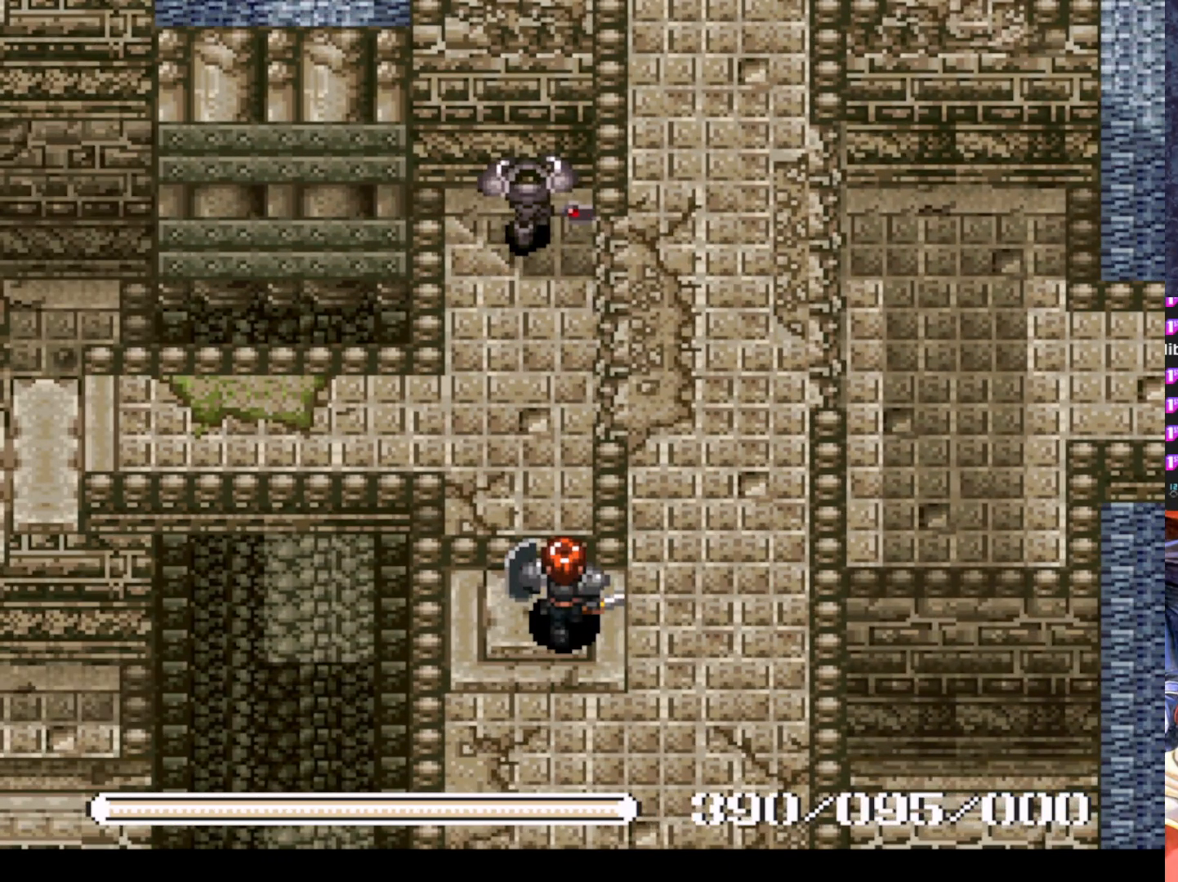
{"buttons": [], "left_stick": "center", "events": []}
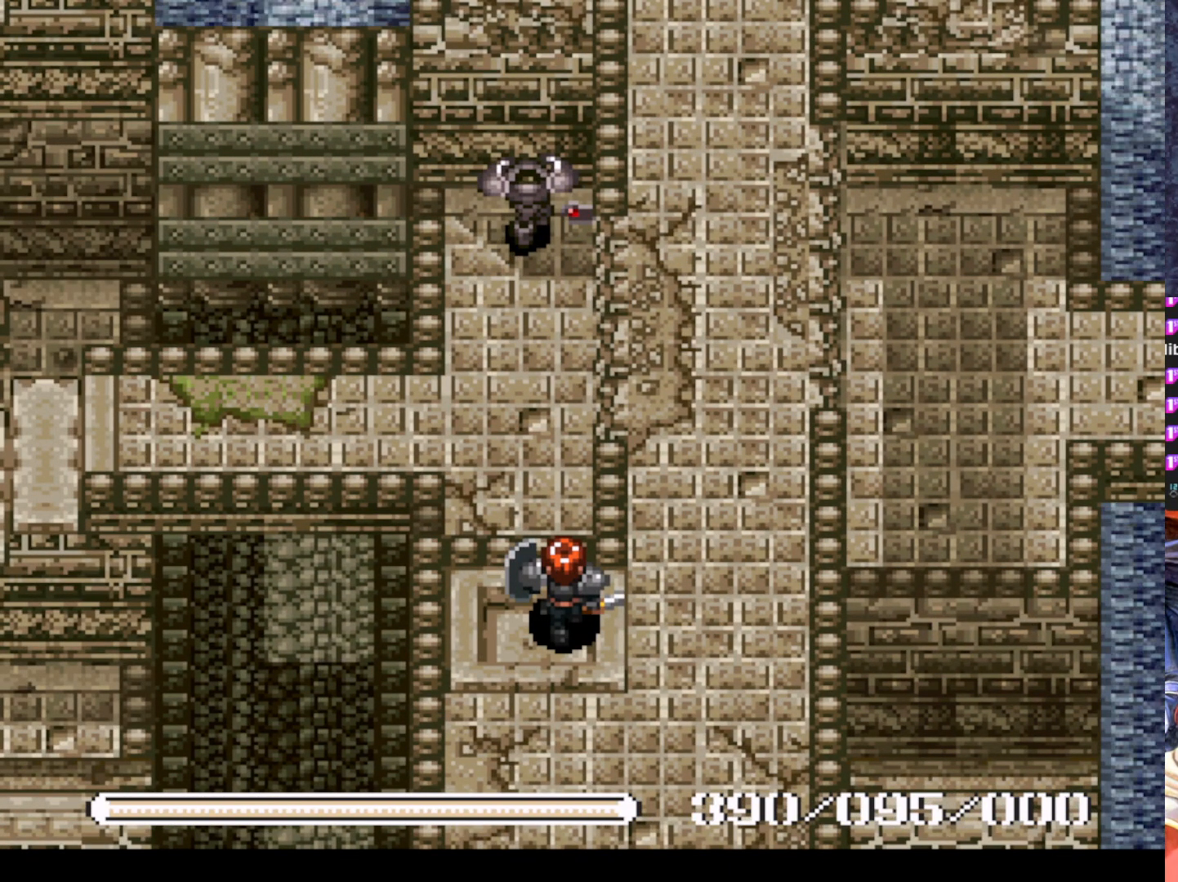
{"buttons": [], "left_stick": "center", "events": []}
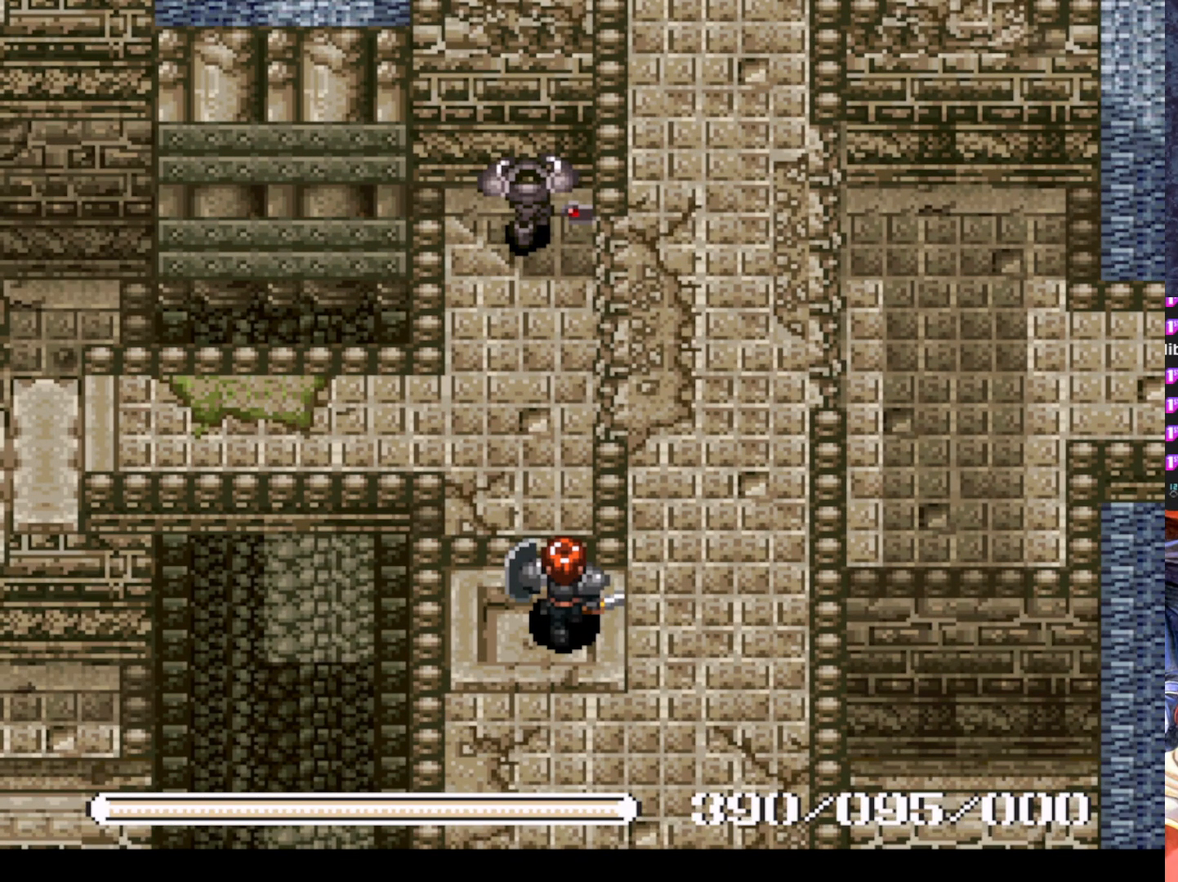
{"buttons": [], "left_stick": "center", "events": []}
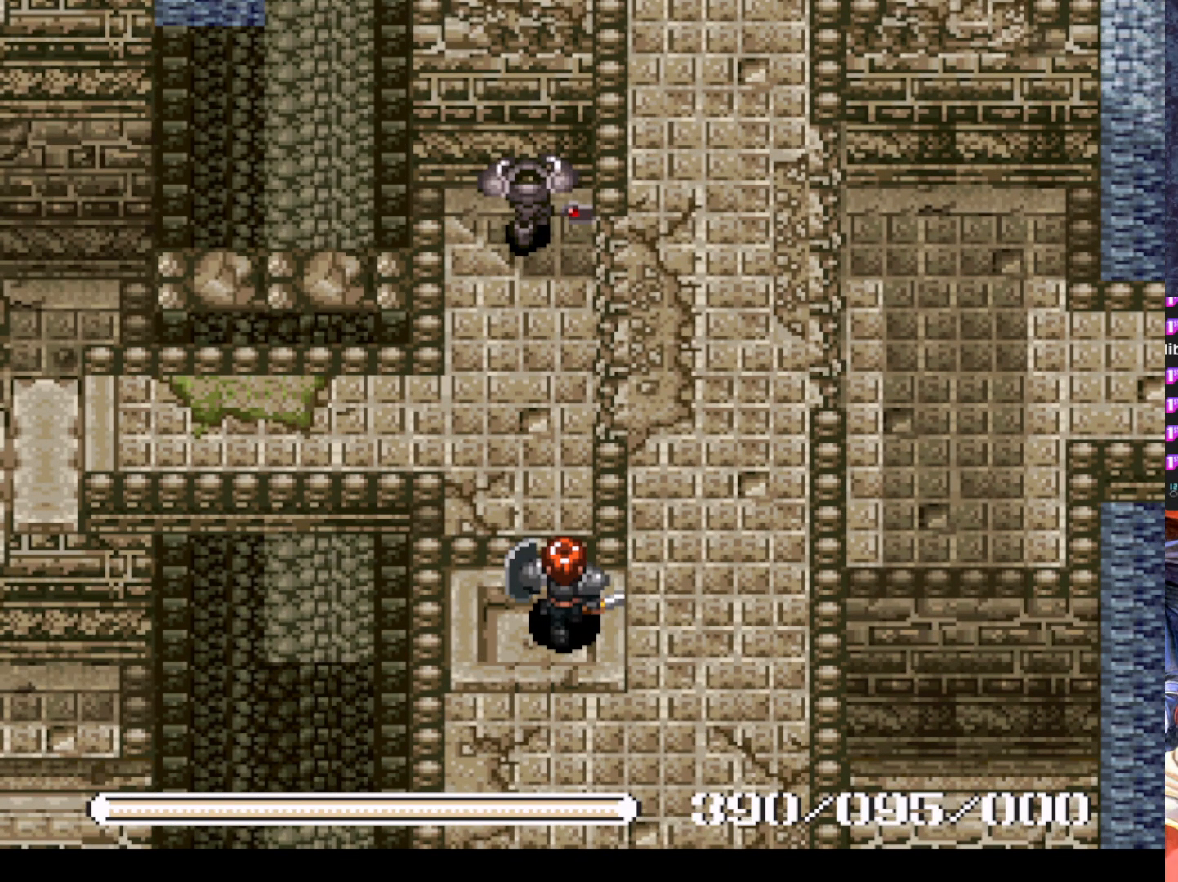
{"buttons": [], "left_stick": "center", "events": []}
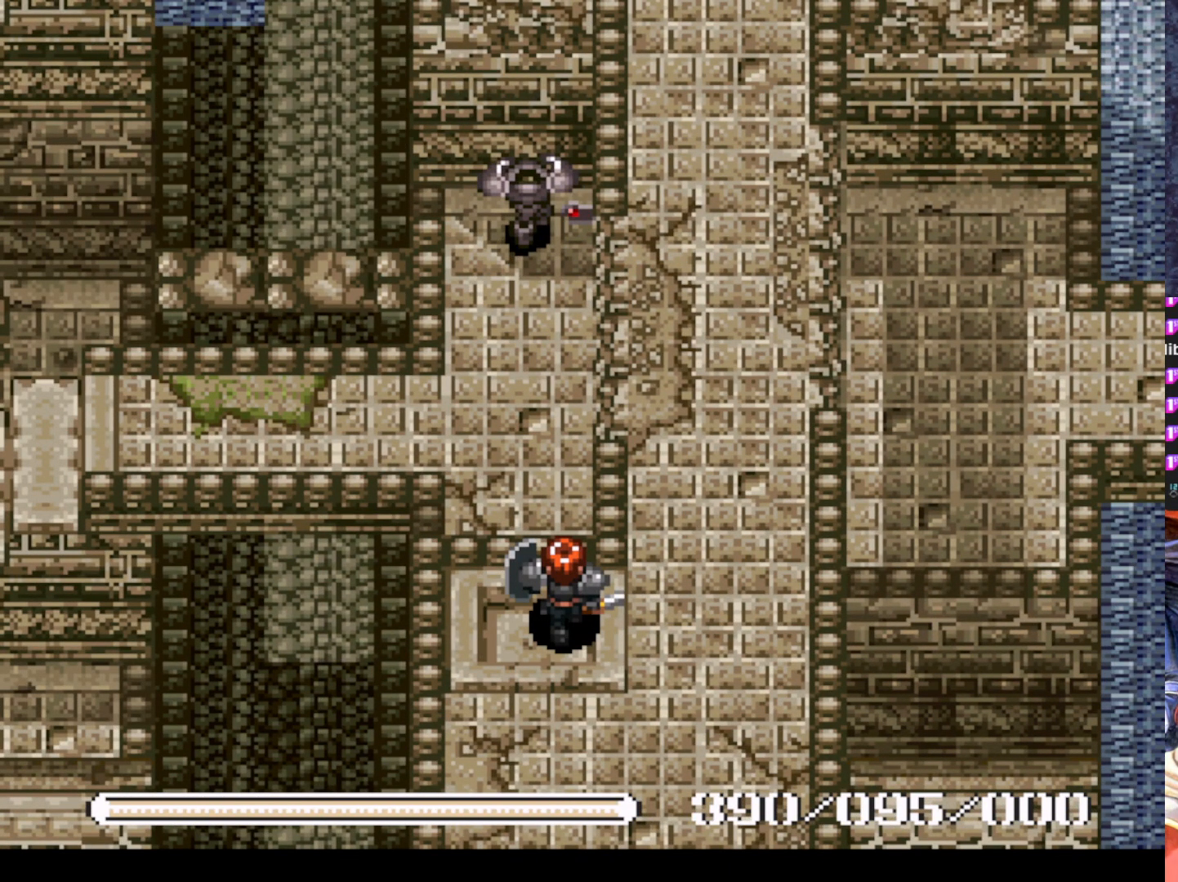
{"buttons": [], "left_stick": "center", "events": []}
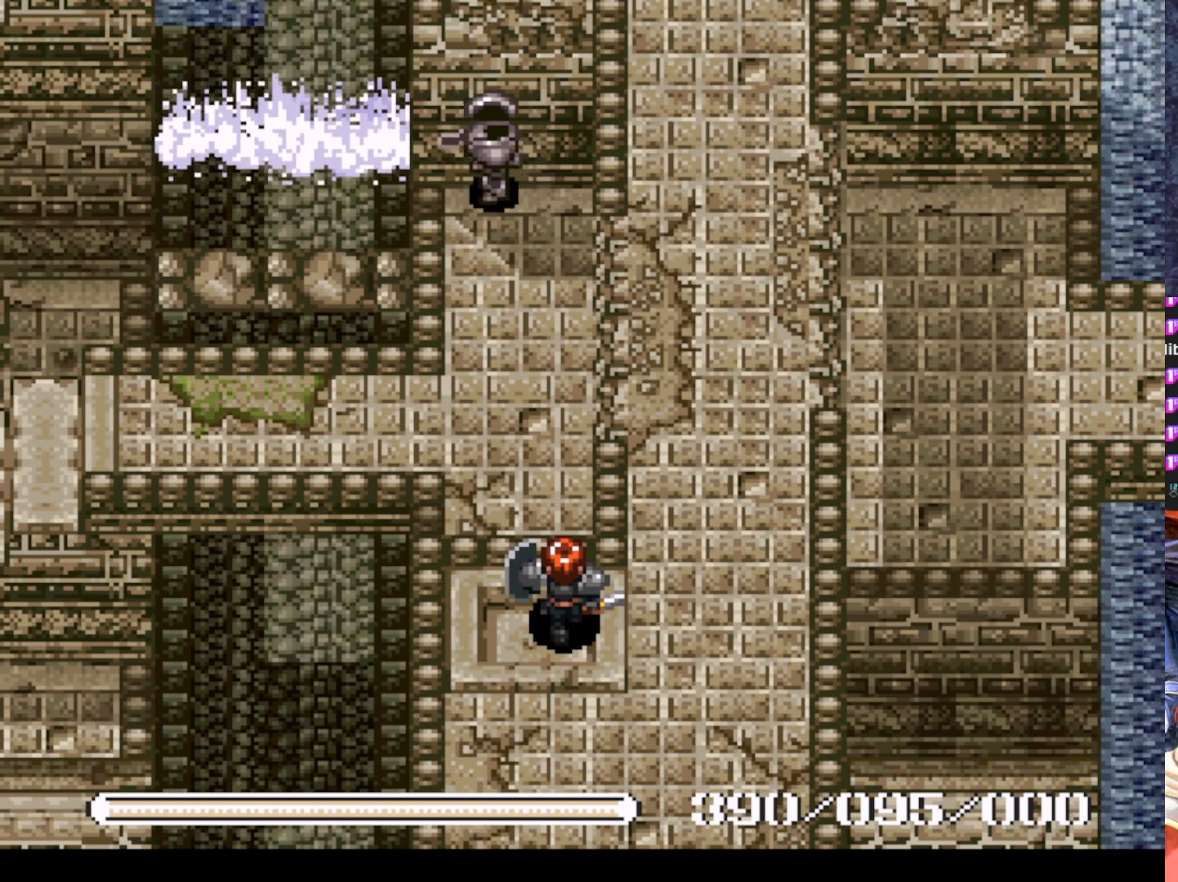
{"buttons": [], "left_stick": "center", "events": []}
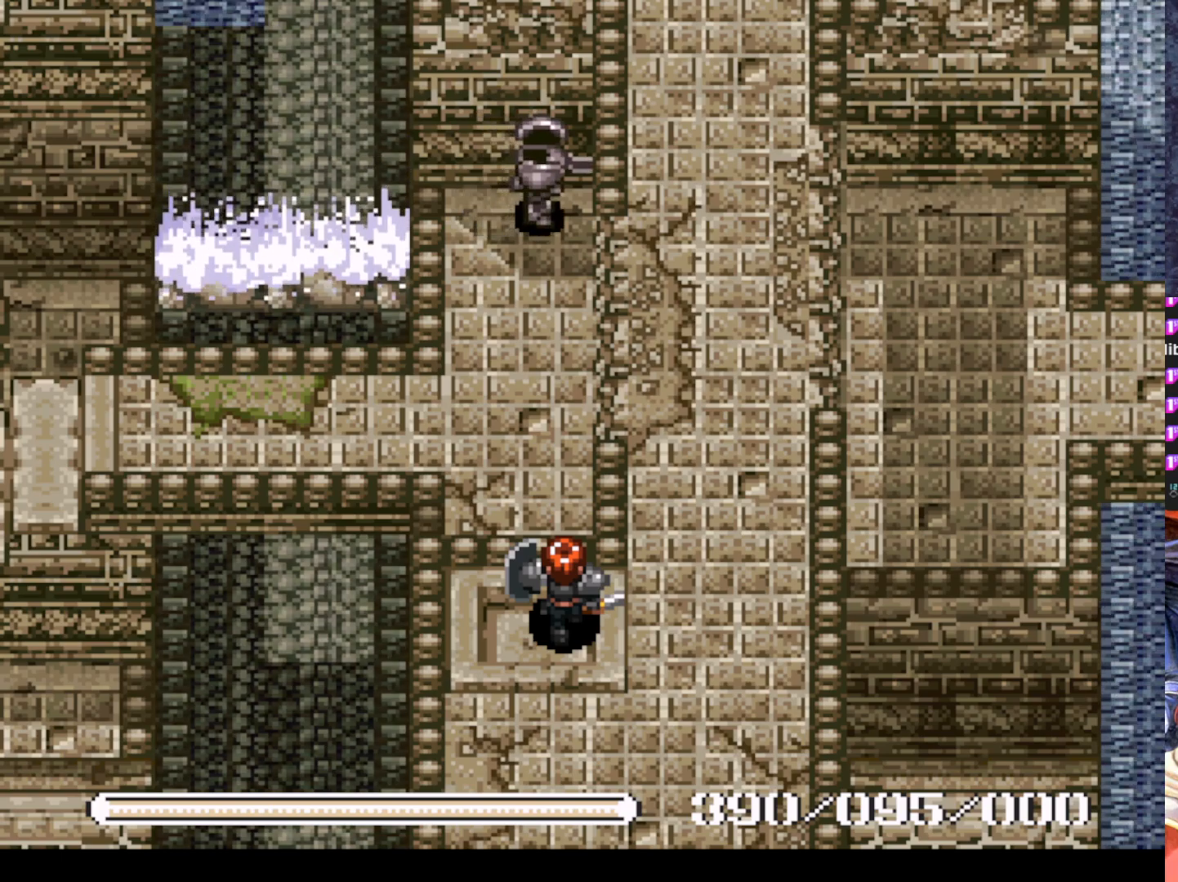
{"buttons": [], "left_stick": "center", "events": []}
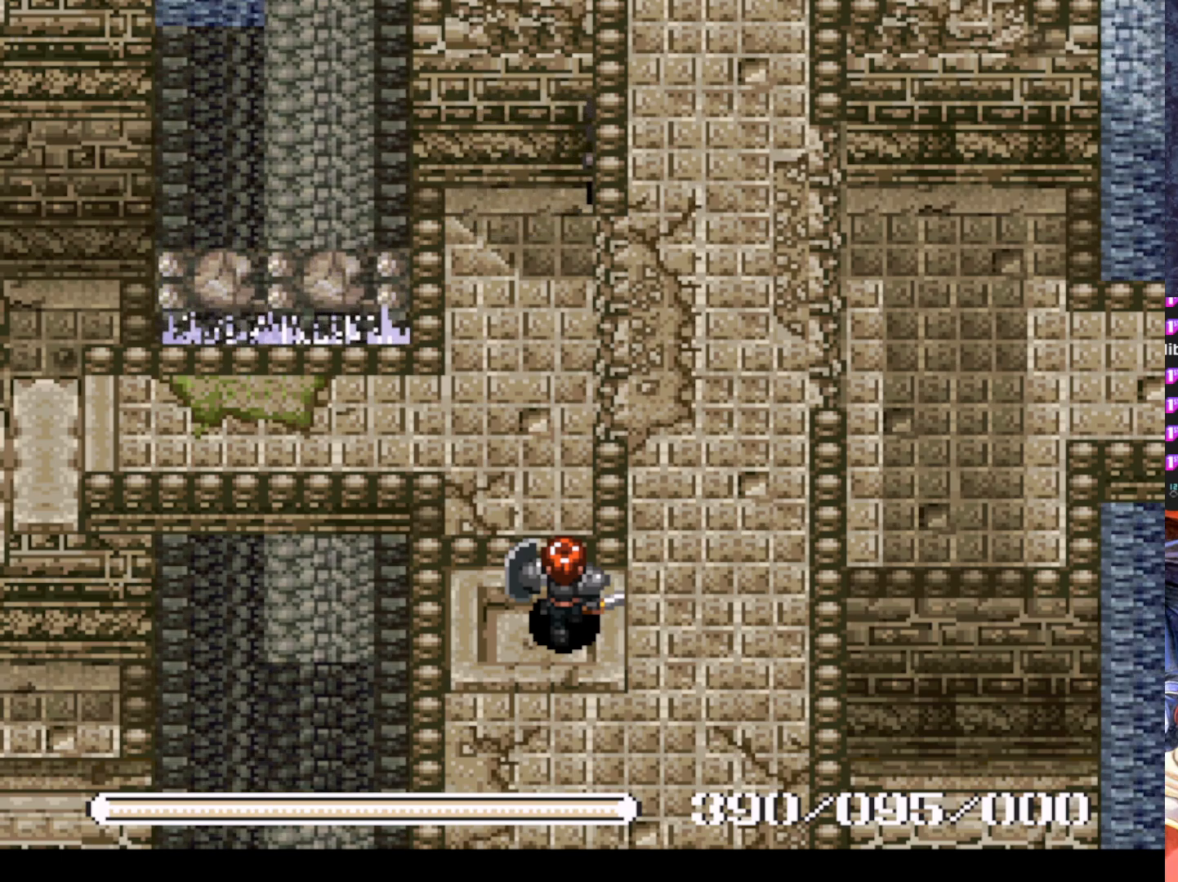
{"buttons": [], "left_stick": "center", "events": []}
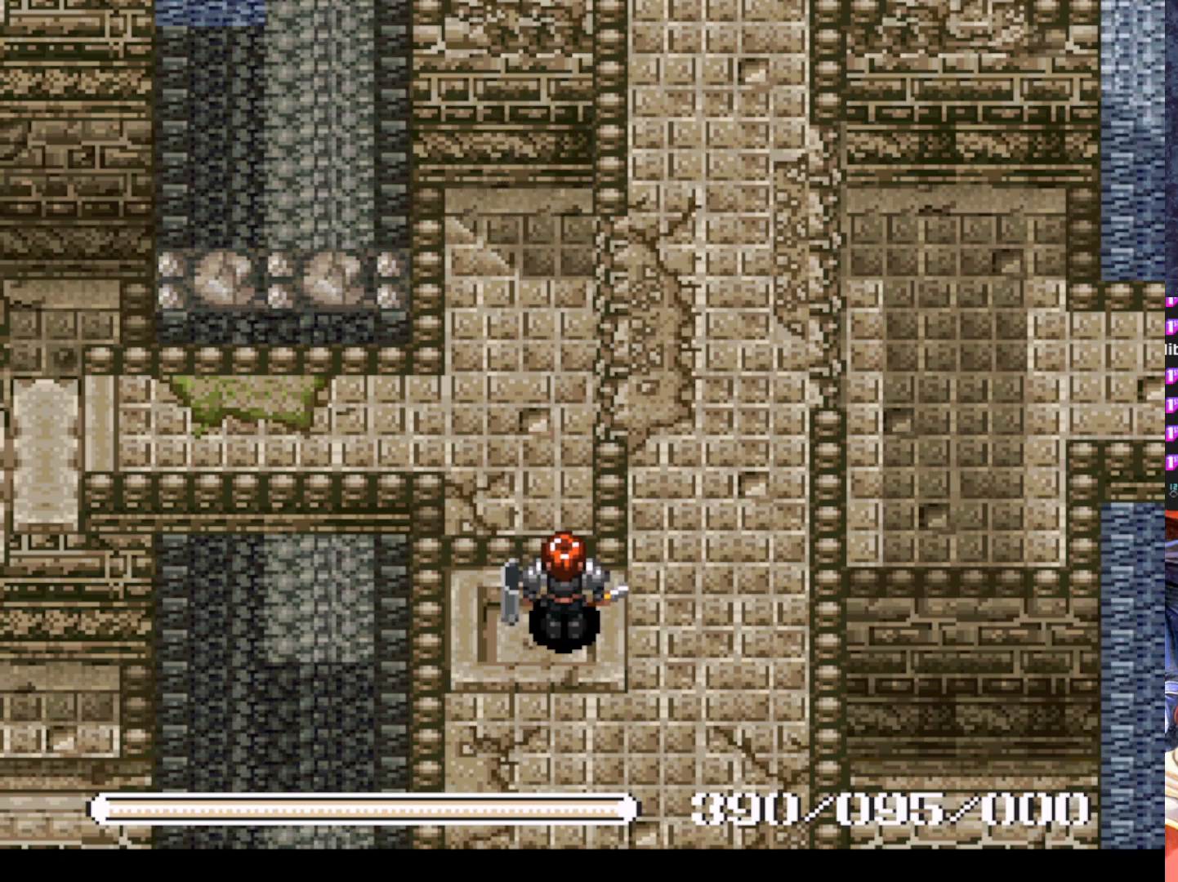
{"buttons": [], "left_stick": "center", "events": []}
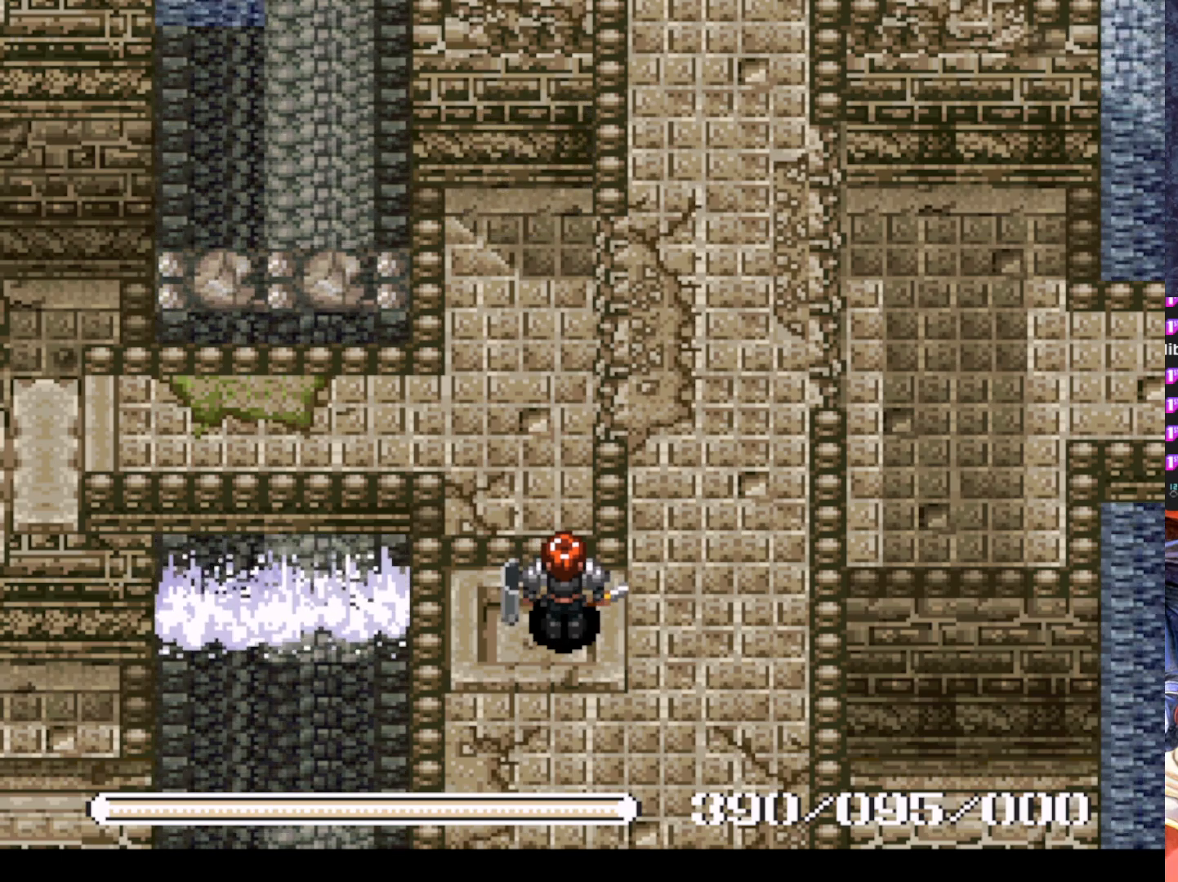
{"buttons": ["DPAD_DOWN"], "left_stick": "center", "events": [[284, "DPAD_DOWN", "down"]]}
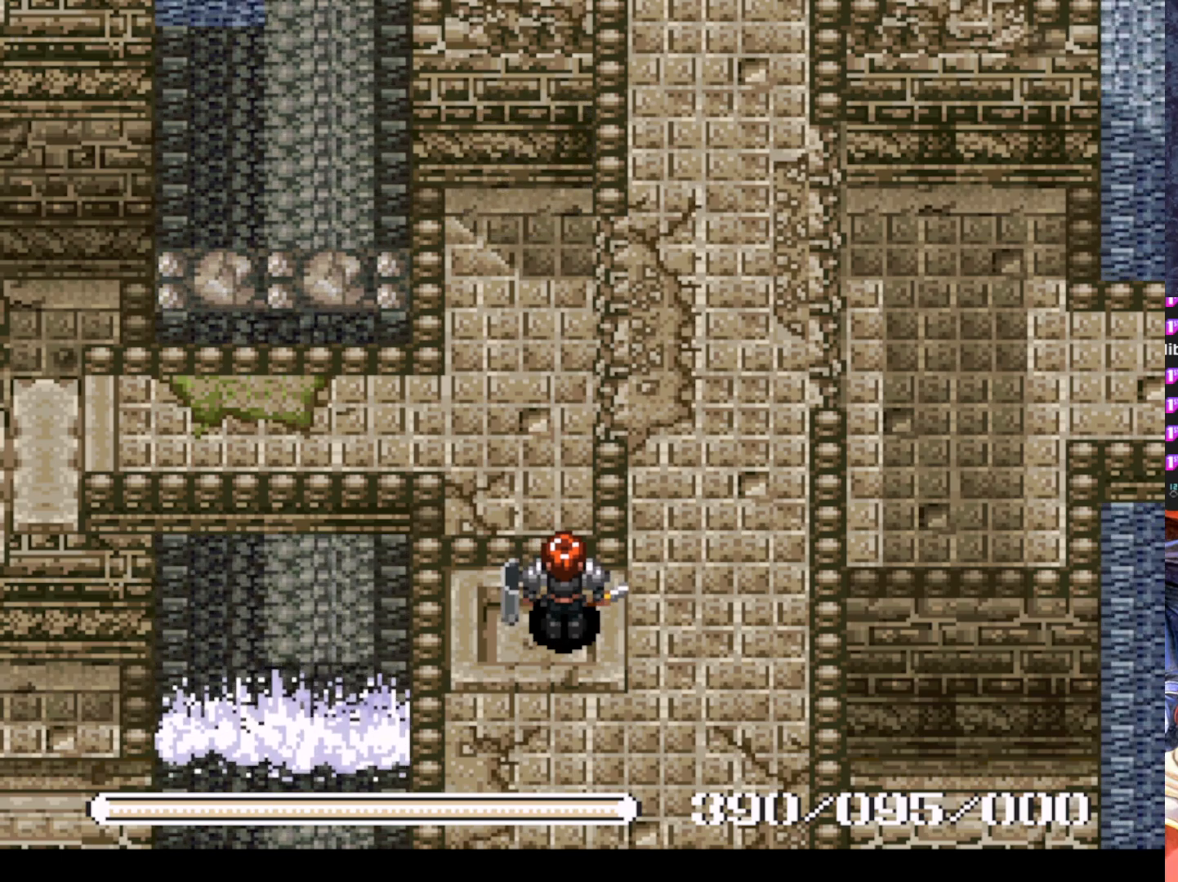
{"buttons": [], "left_stick": "center", "events": [[151, "DPAD_DOWN", "up"]]}
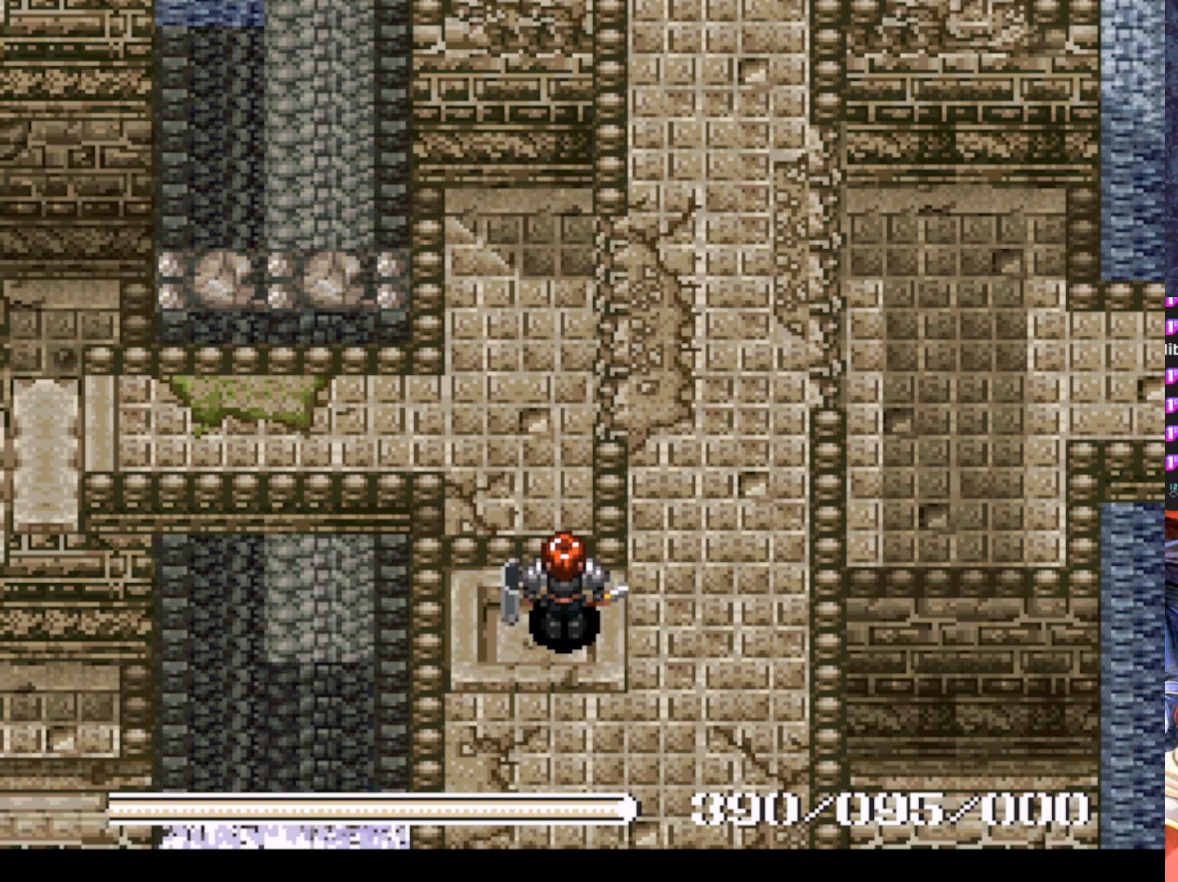
{"buttons": [], "left_stick": "center", "events": []}
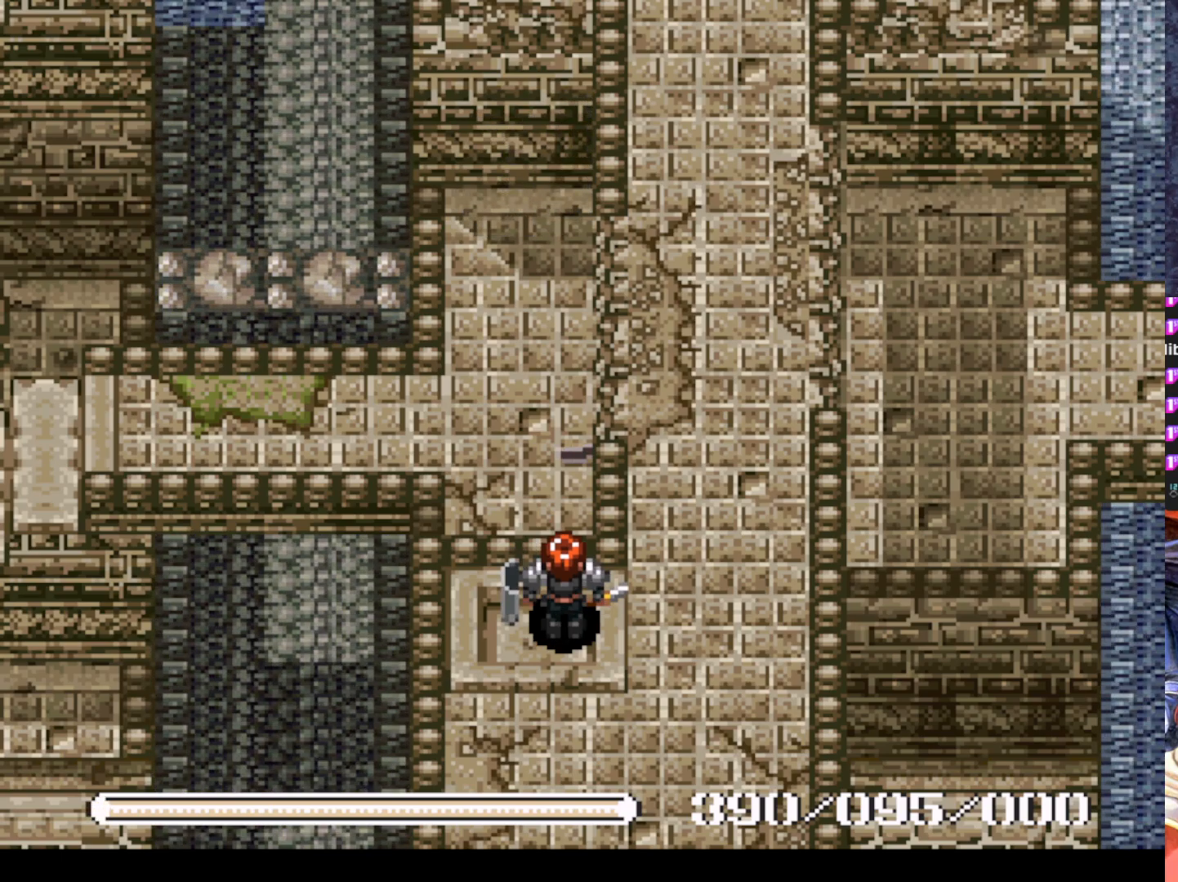
{"buttons": [], "left_stick": "center", "events": []}
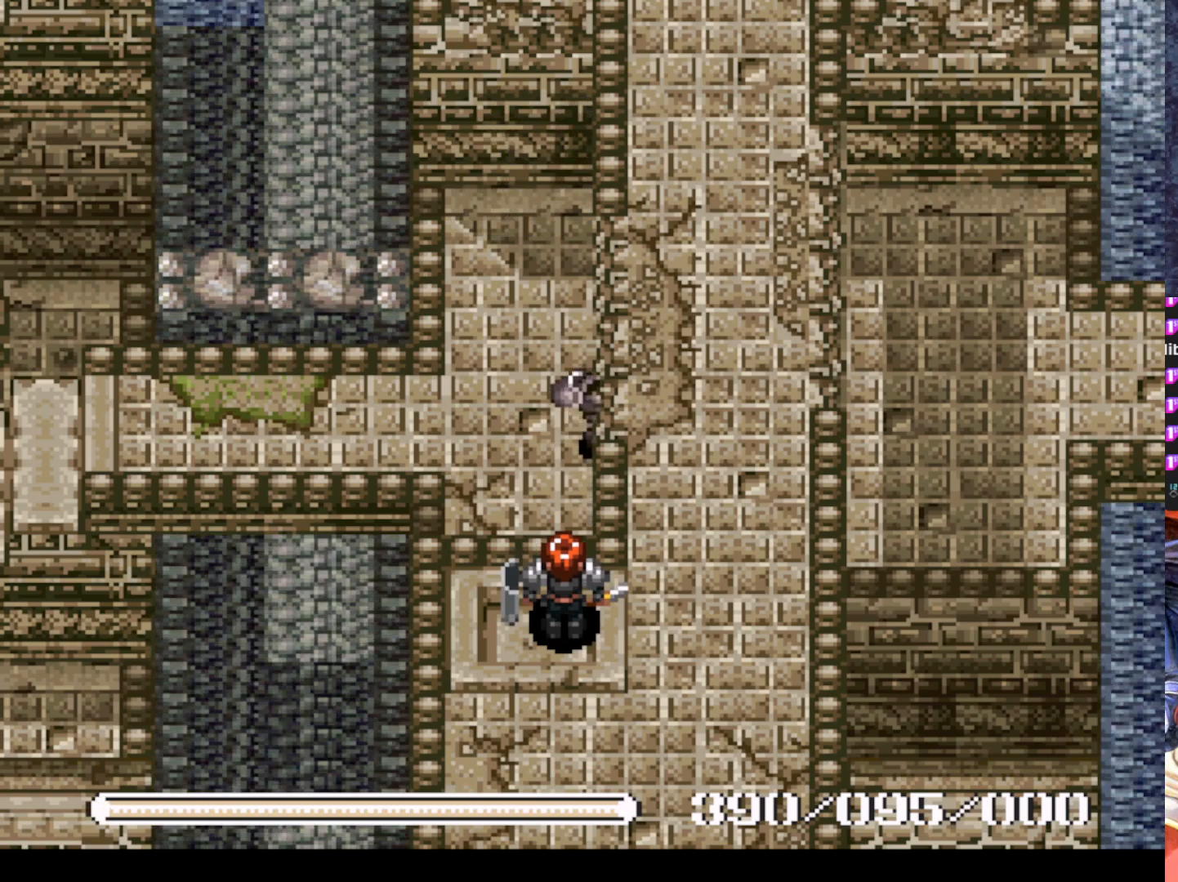
{"buttons": [], "left_stick": "center", "events": []}
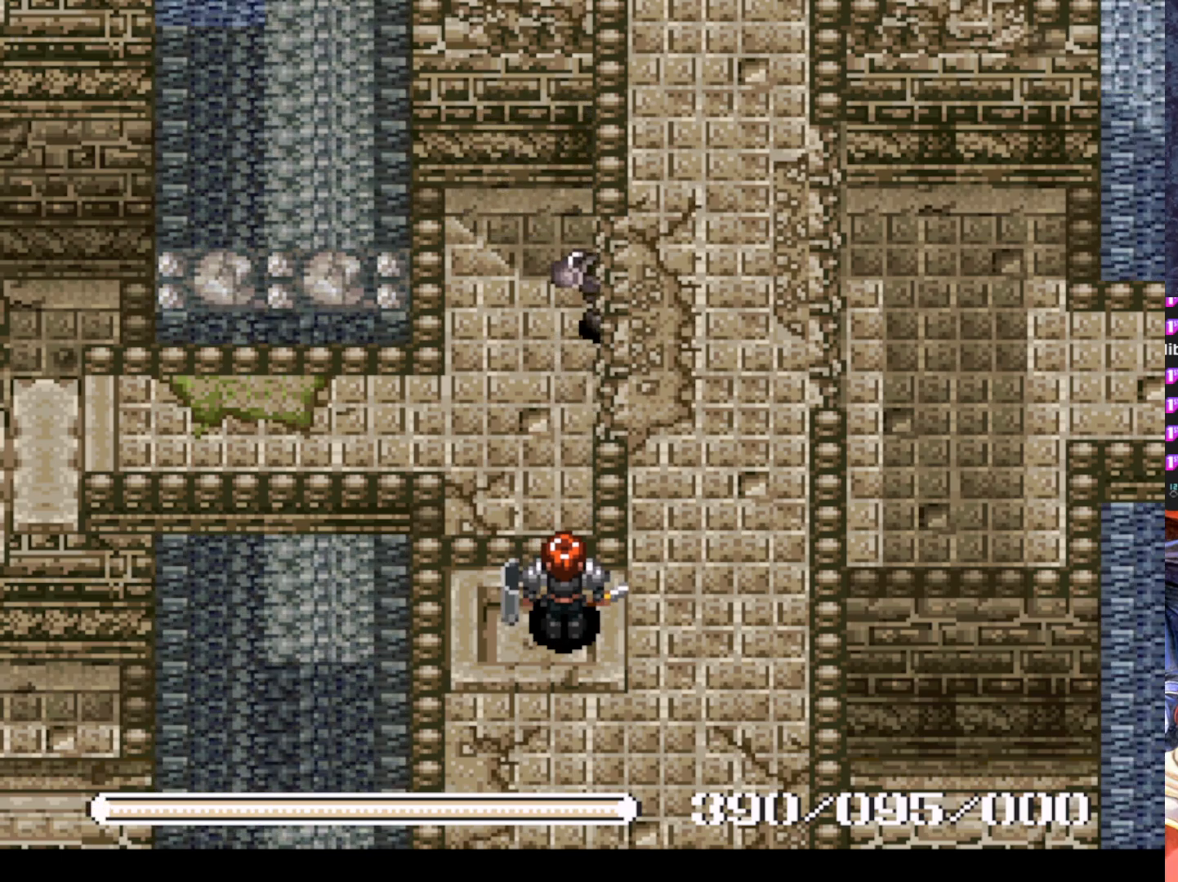
{"buttons": [], "left_stick": "center", "events": [[34, "DPAD_DOWN", "down"], [351, "DPAD_DOWN", "up"]]}
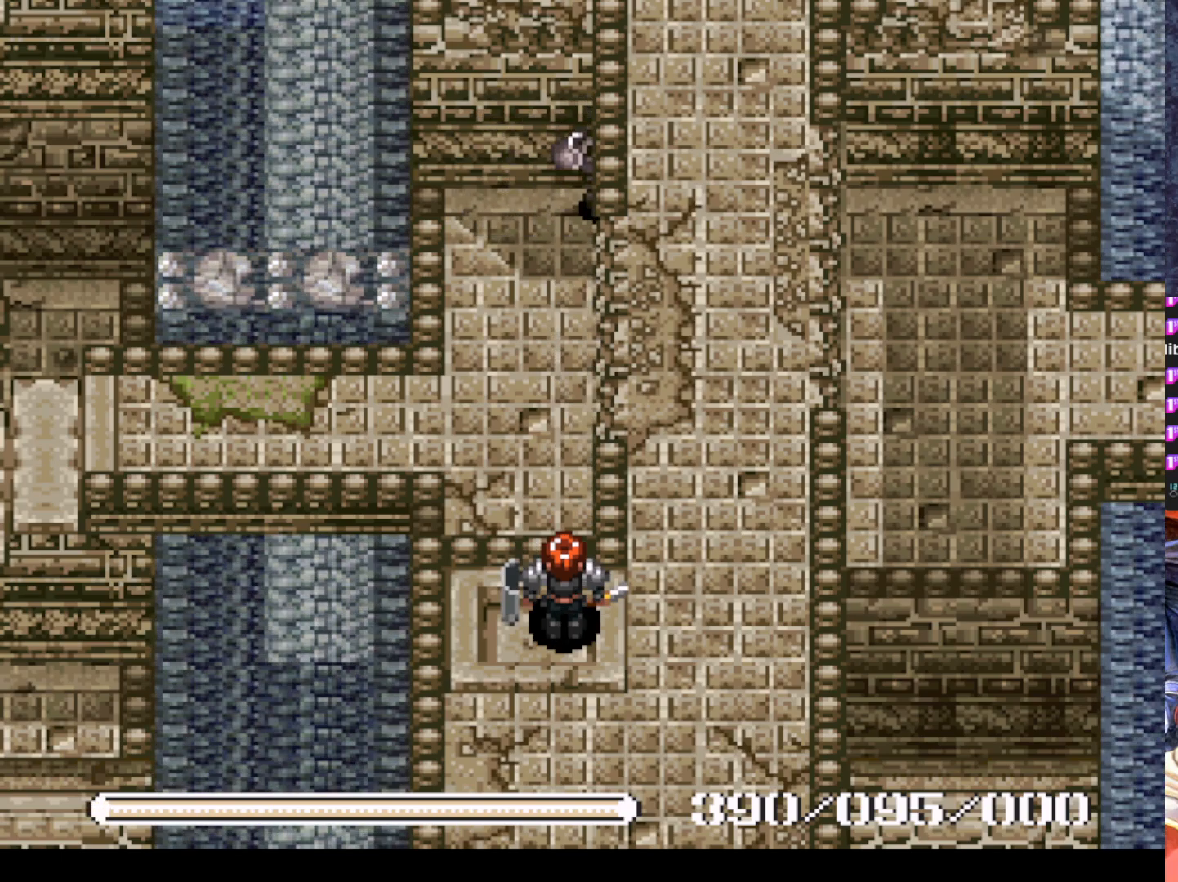
{"buttons": ["DPAD_DOWN"], "left_stick": "center", "events": [[150, "DPAD_DOWN", "down"]]}
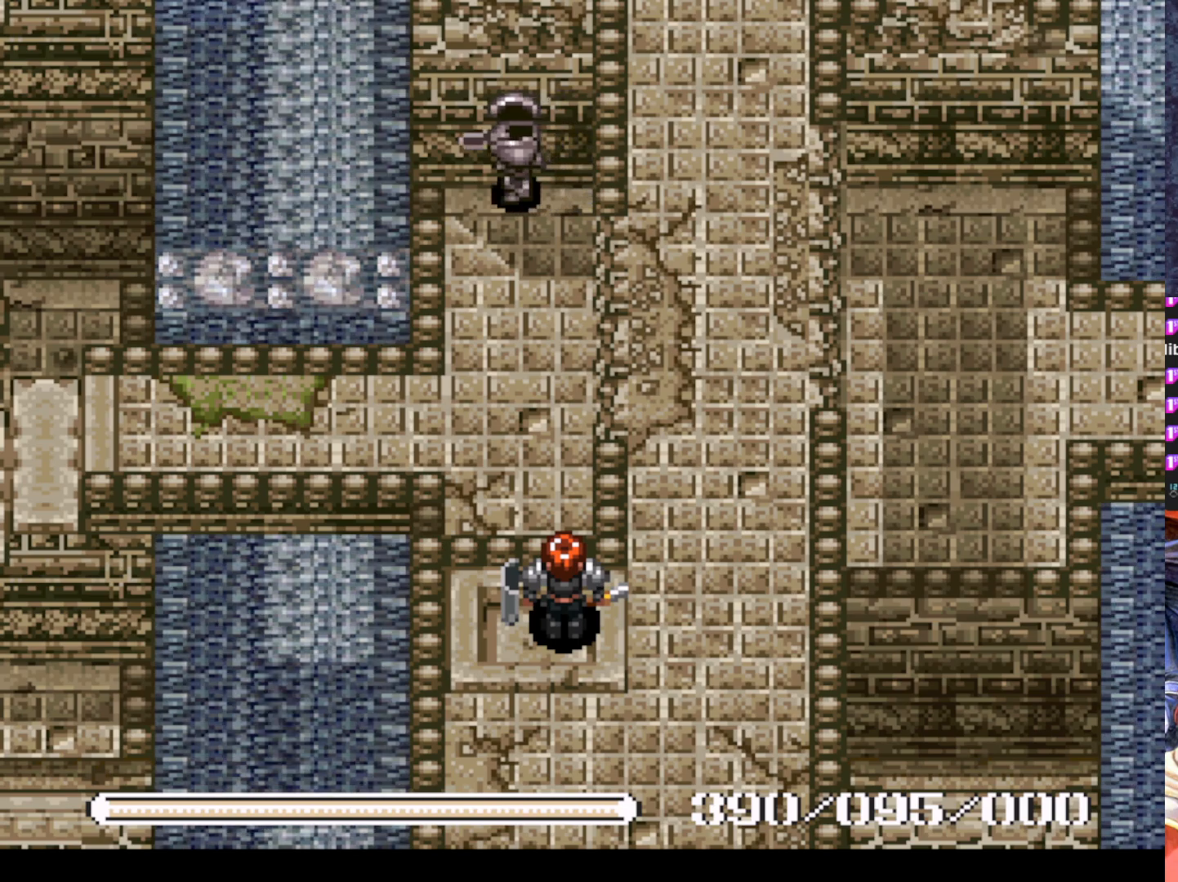
{"buttons": [], "left_stick": "center", "events": [[501, "DPAD_DOWN", "up"]]}